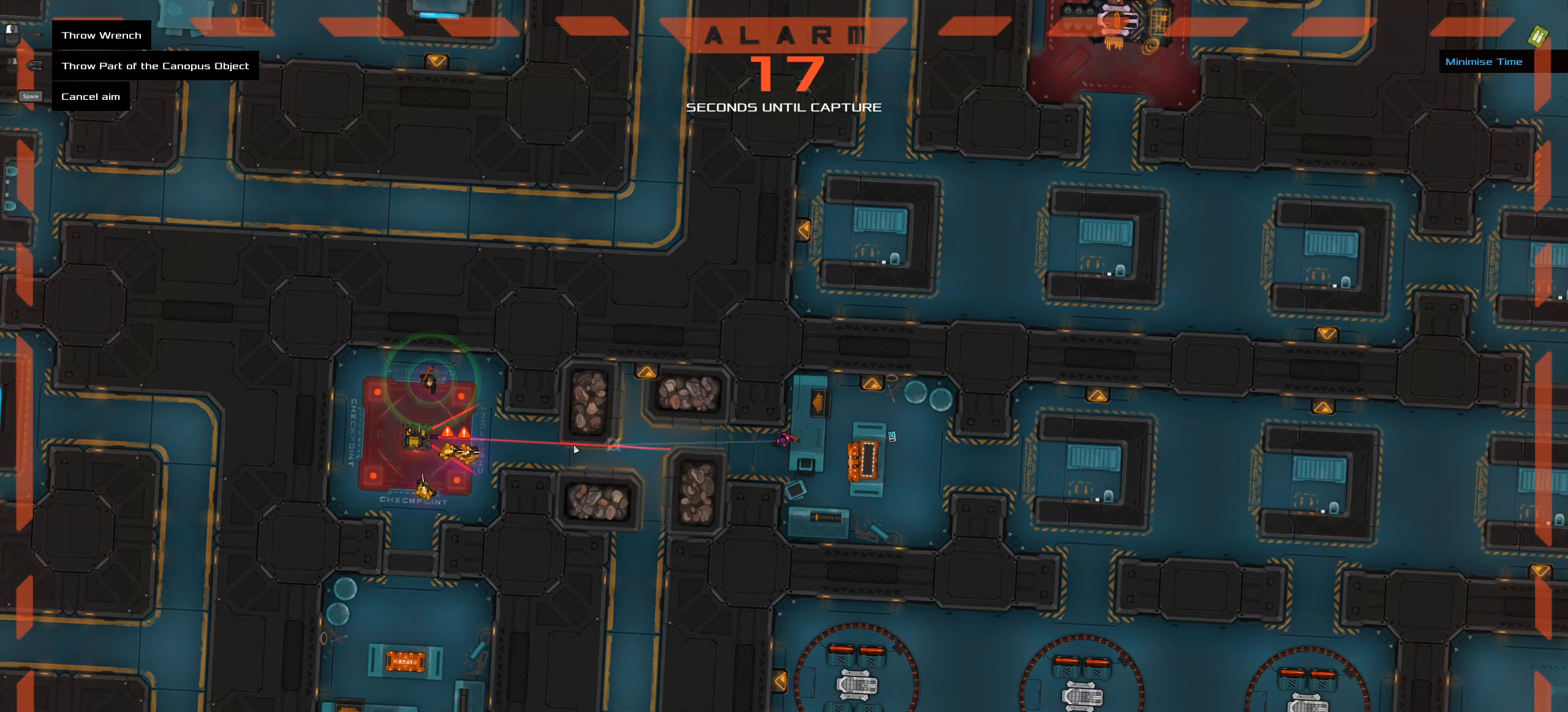
Gameplay with keyboard and mouse; each line is a JSON object with the keys and mouse buttons held at the frame after it (dt_ms = milliseconds from this image to that frame). "events" lists presses ("down") and releases ("up") of ".", "/", "0", "1", "2", "3", "4", "5", "6", "7", "8", "9", "a", "alt_l", "alt_r", "b", "backslash", "backspace", "c", "caps_lock", "comma", "ctrl_l", "ctrl_r", "d", "down", "e", "equals", "f", "g", "h", "i", "j", "k", "l", "lbracket", "left", "m", "minus", "n", "o", "p", "q", "quote", "r", "rbracket", "return", "right", "s", "semicolon", "shift_l", "shift_r", "space", "super_l", "super_r", "t", "tab", "tilde", "u", "up", "v", "w", "x", "y", "z", "mouse_left", "mouse_wheel" and "mouse_right" between this image and that frame as [ms after this image, input, new state], when the widget could be followed in between. "mouse_left", "mouse_wheel", "mouse_right" = the "left", "wheel", "right" buttons of the "mouse" list. No other keys are recorded. "wheel" means that the mouse wheel is clicked or scrolled. Not read: mouse_move.
{"dt_ms": 300, "keys": [], "mouse": [], "events": []}
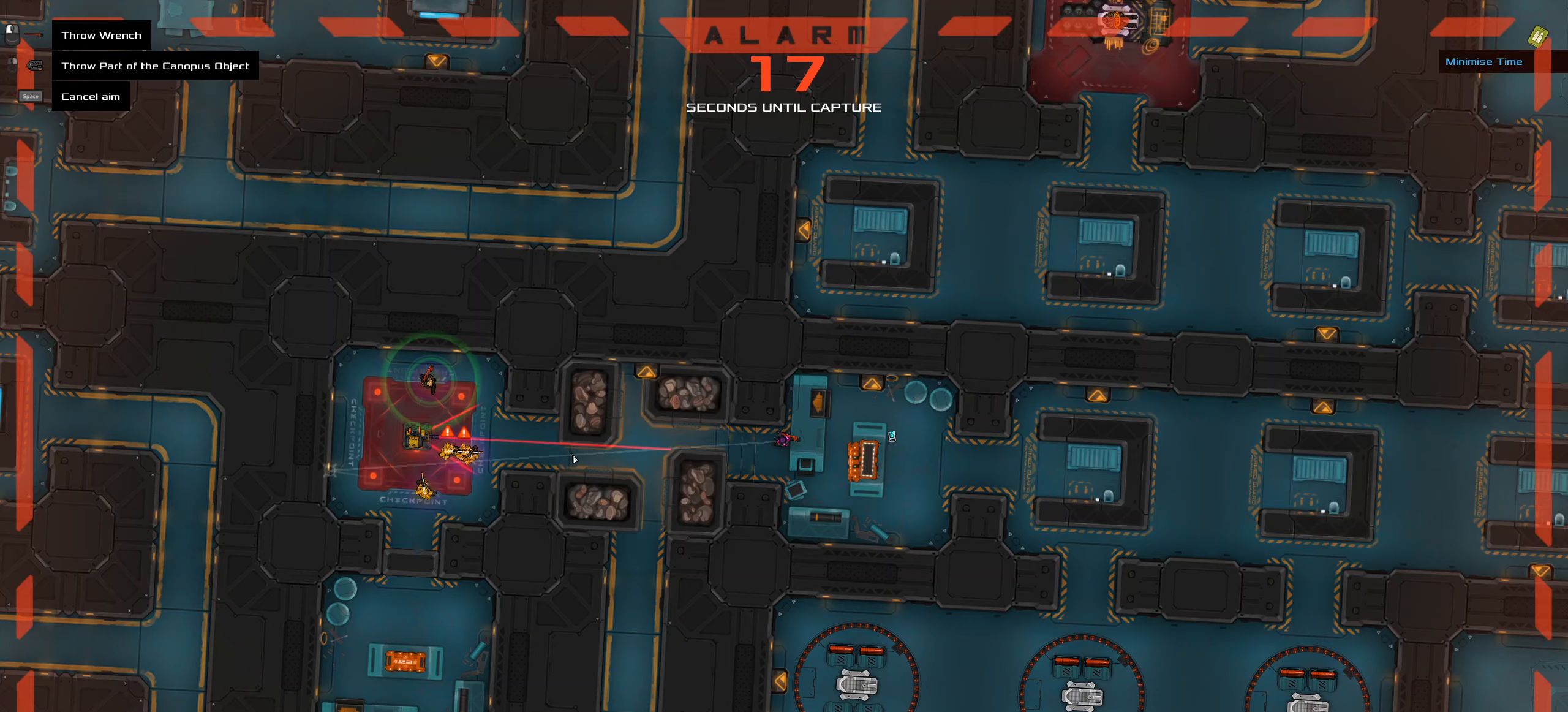
{"dt_ms": 500, "keys": [], "mouse": [], "events": []}
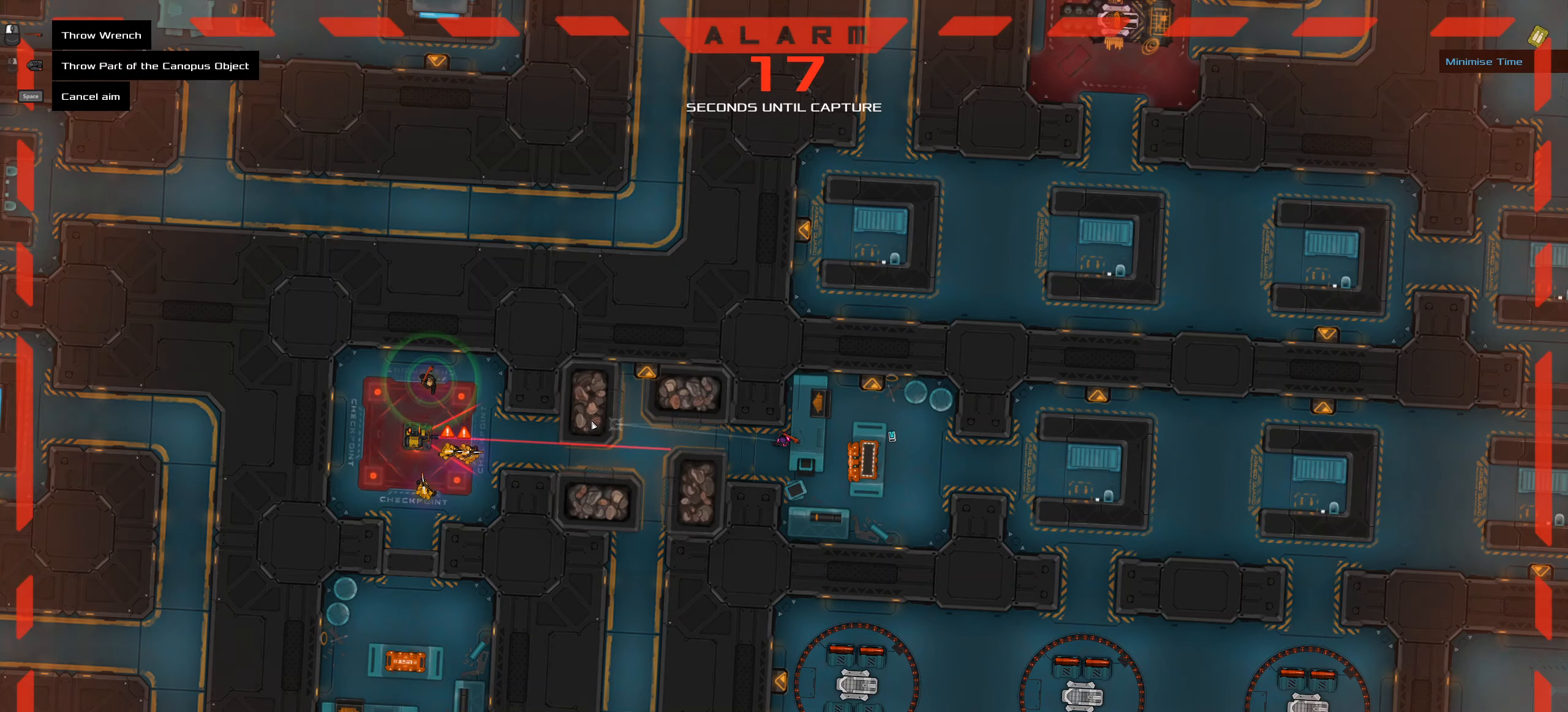
{"dt_ms": 500, "keys": [], "mouse": [], "events": []}
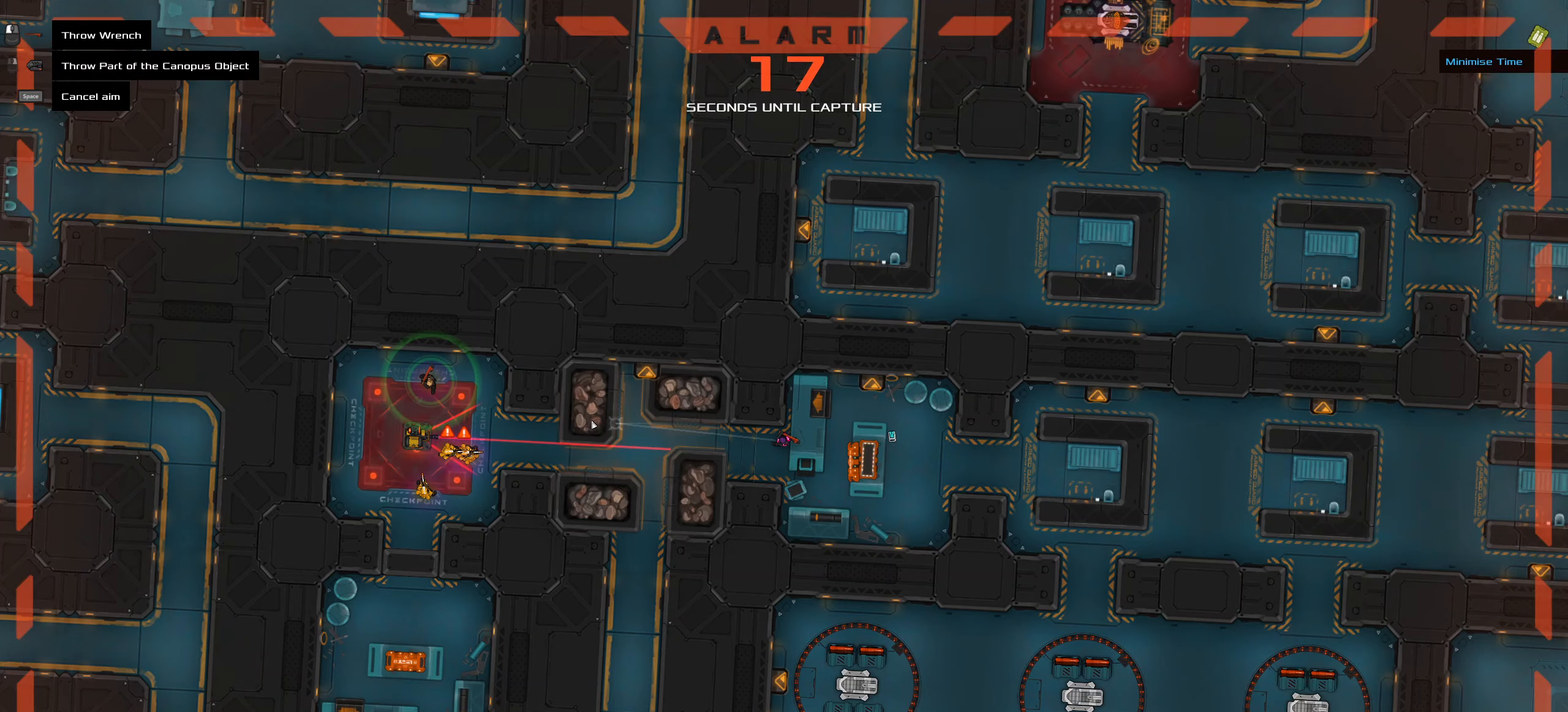
{"dt_ms": 500, "keys": [], "mouse": [], "events": []}
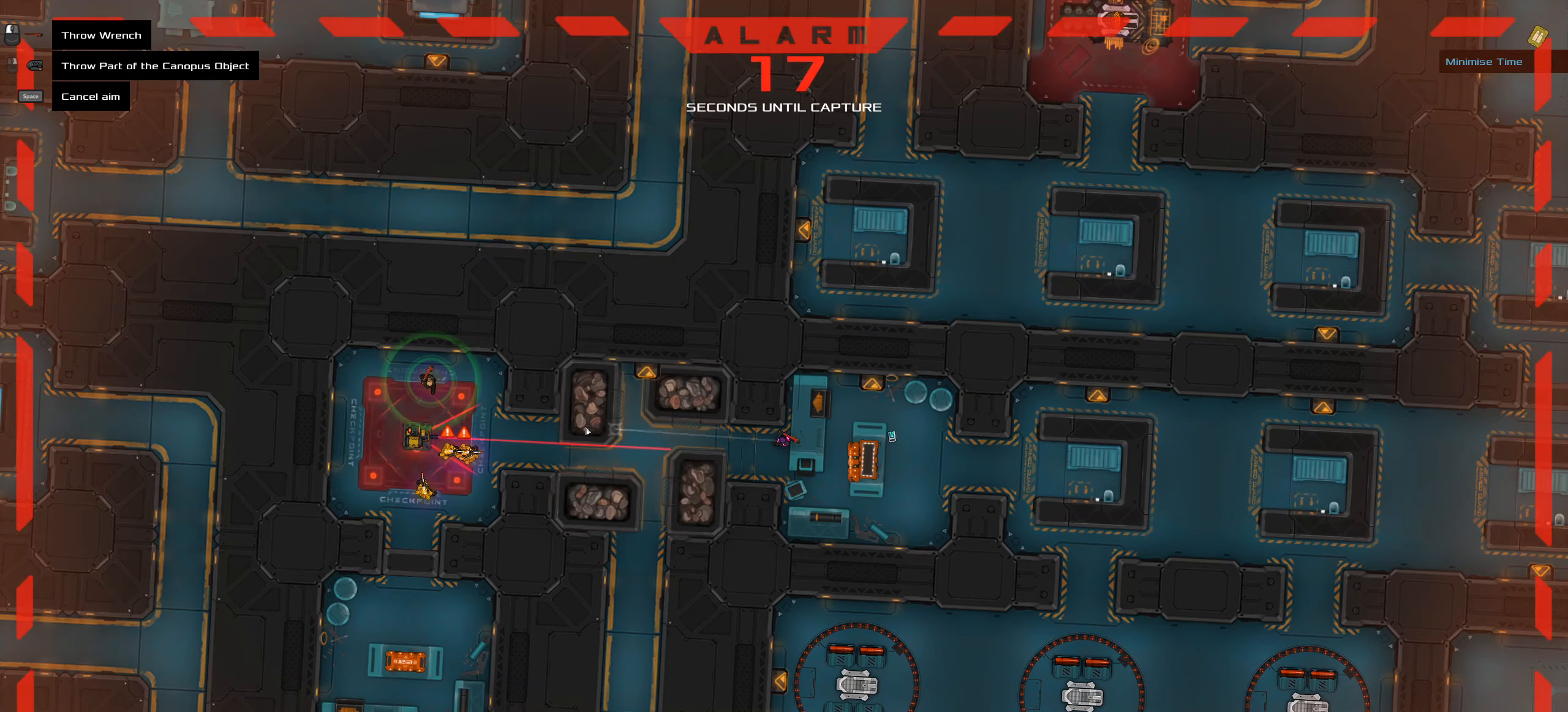
{"dt_ms": 500, "keys": [], "mouse": [], "events": []}
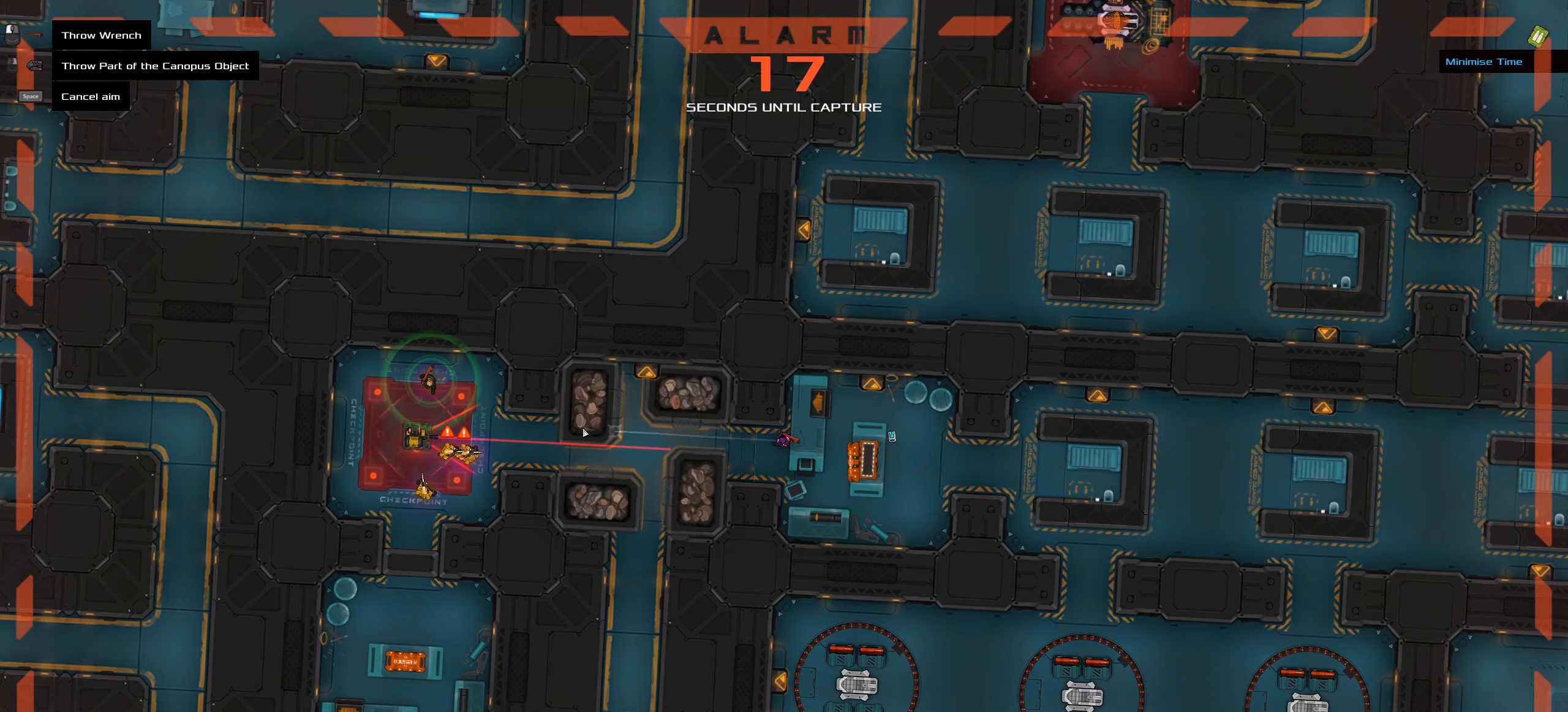
{"dt_ms": 500, "keys": [], "mouse": [], "events": []}
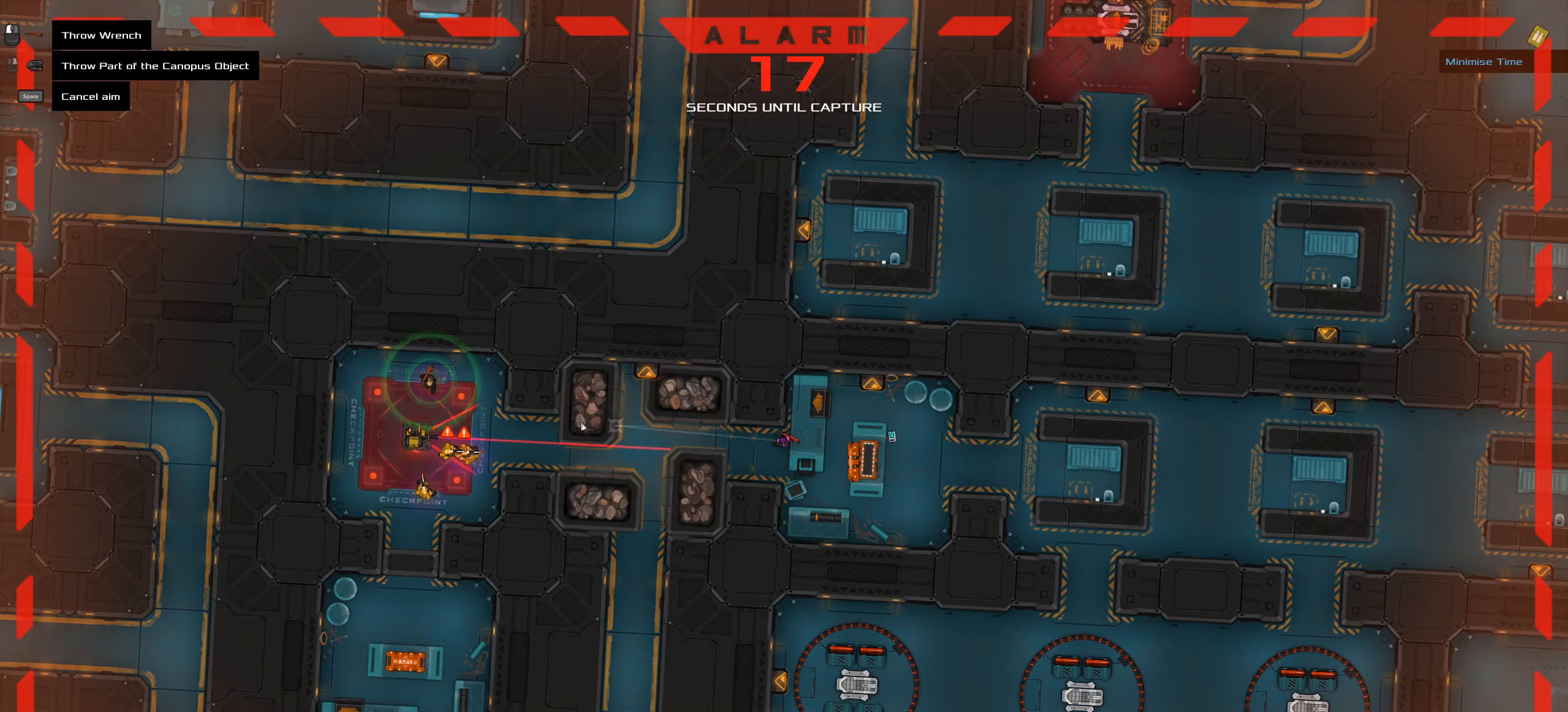
{"dt_ms": 500, "keys": [], "mouse": [], "events": []}
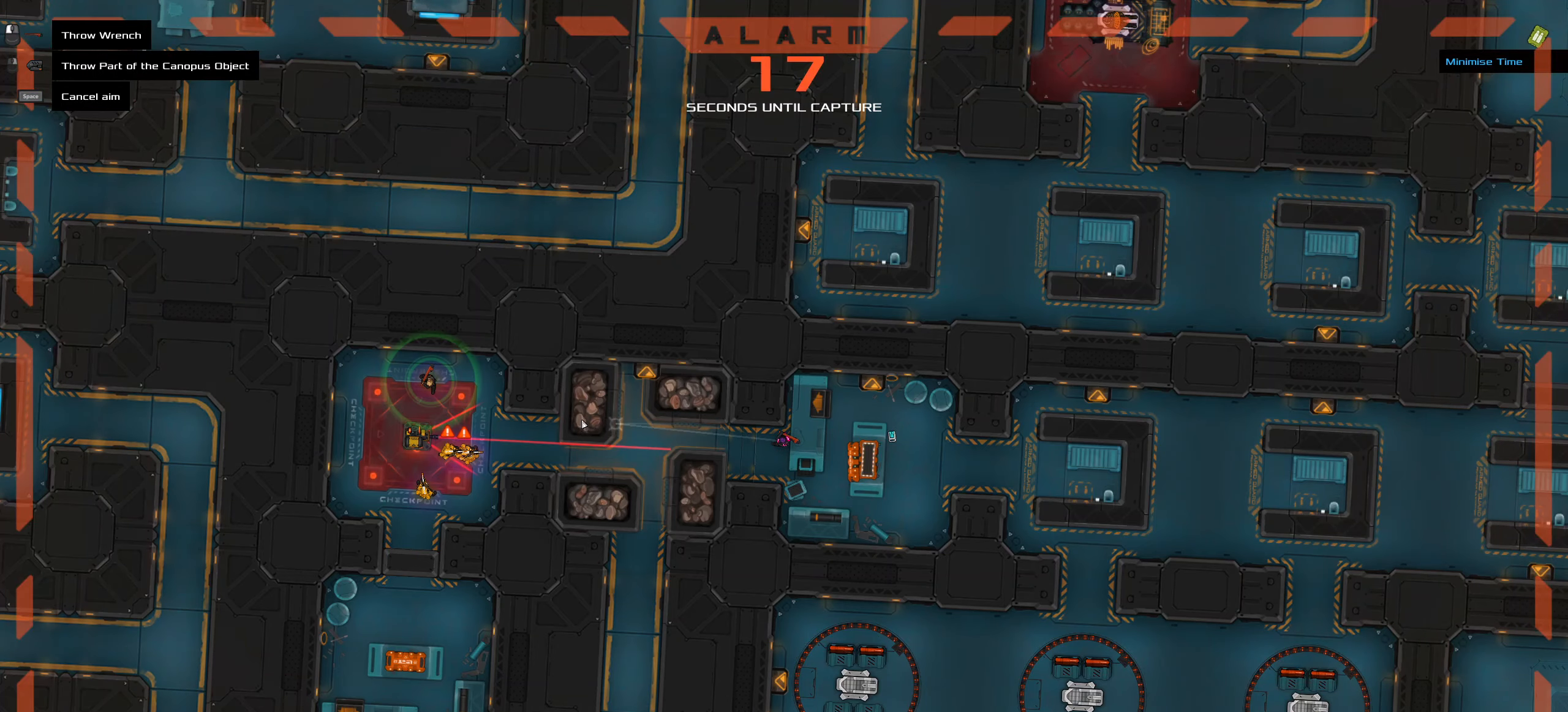
{"dt_ms": 500, "keys": [], "mouse": [], "events": []}
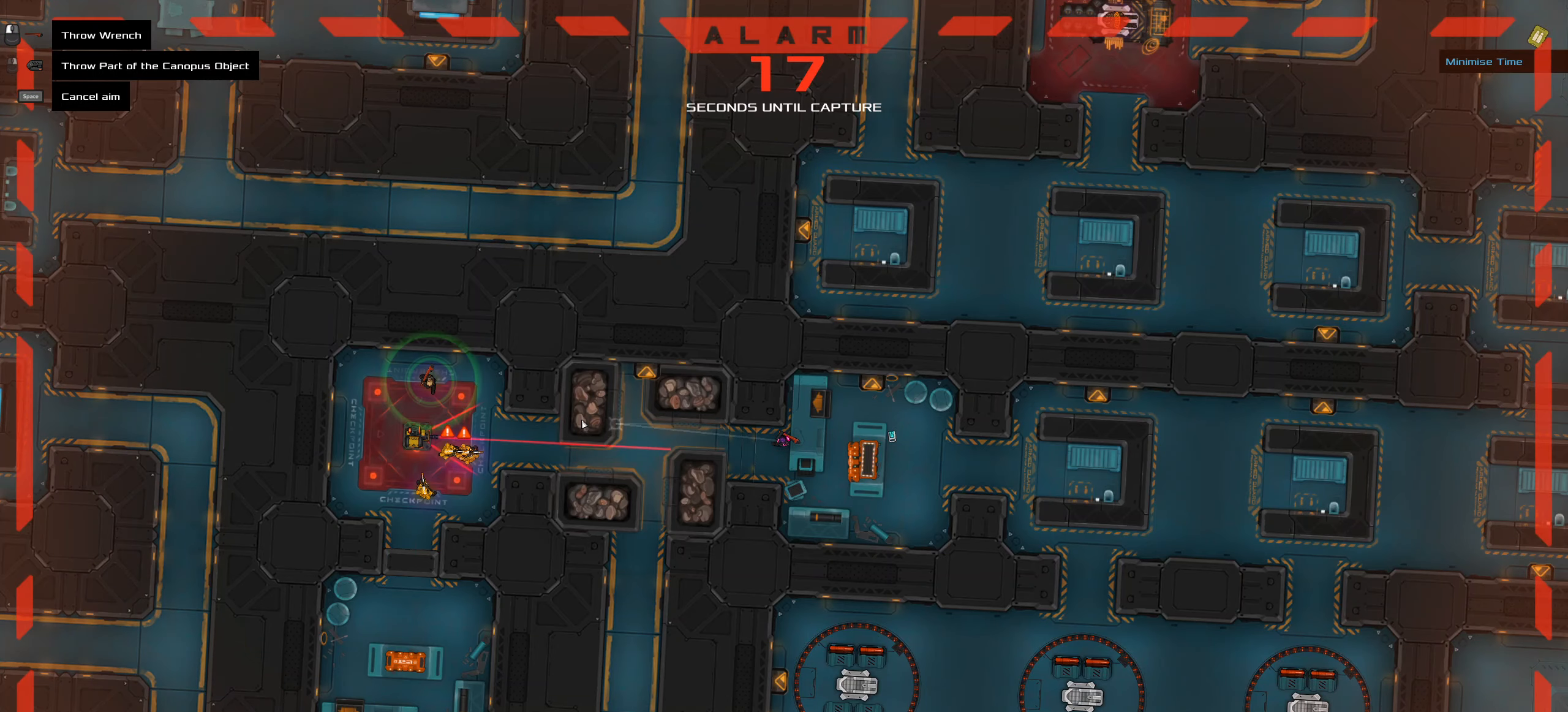
{"dt_ms": 500, "keys": ["ctrl_l", "w"], "mouse": [], "events": [[150, "ctrl_l", "down"], [183, "mouse_left", "down"], [200, "z", "down"], [233, "mouse_left", "up"], [283, "z", "up"], [433, "w", "down"]]}
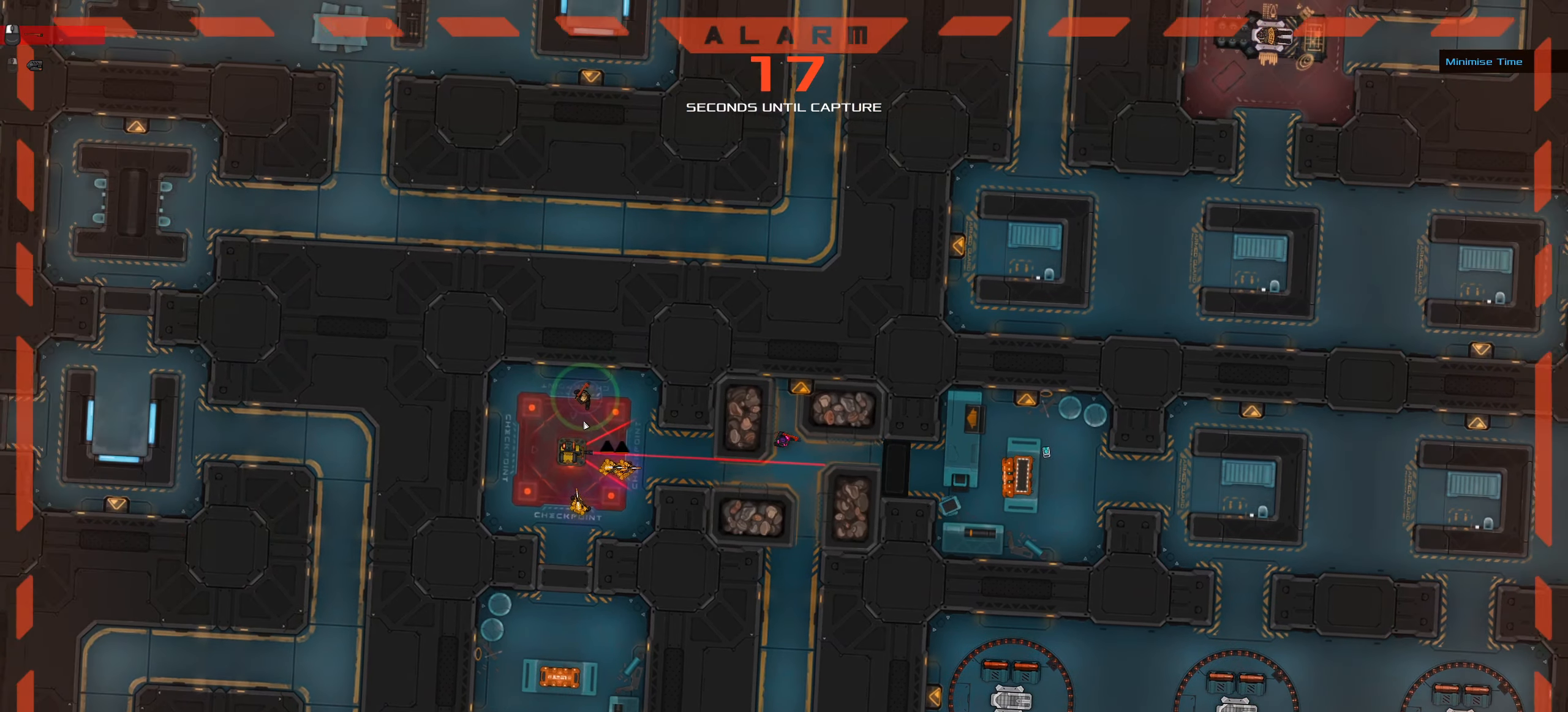
{"dt_ms": 500, "keys": [], "mouse": [], "events": [[117, "space", "down"], [200, "w", "up"], [250, "space", "up"], [400, "ctrl_l", "up"]]}
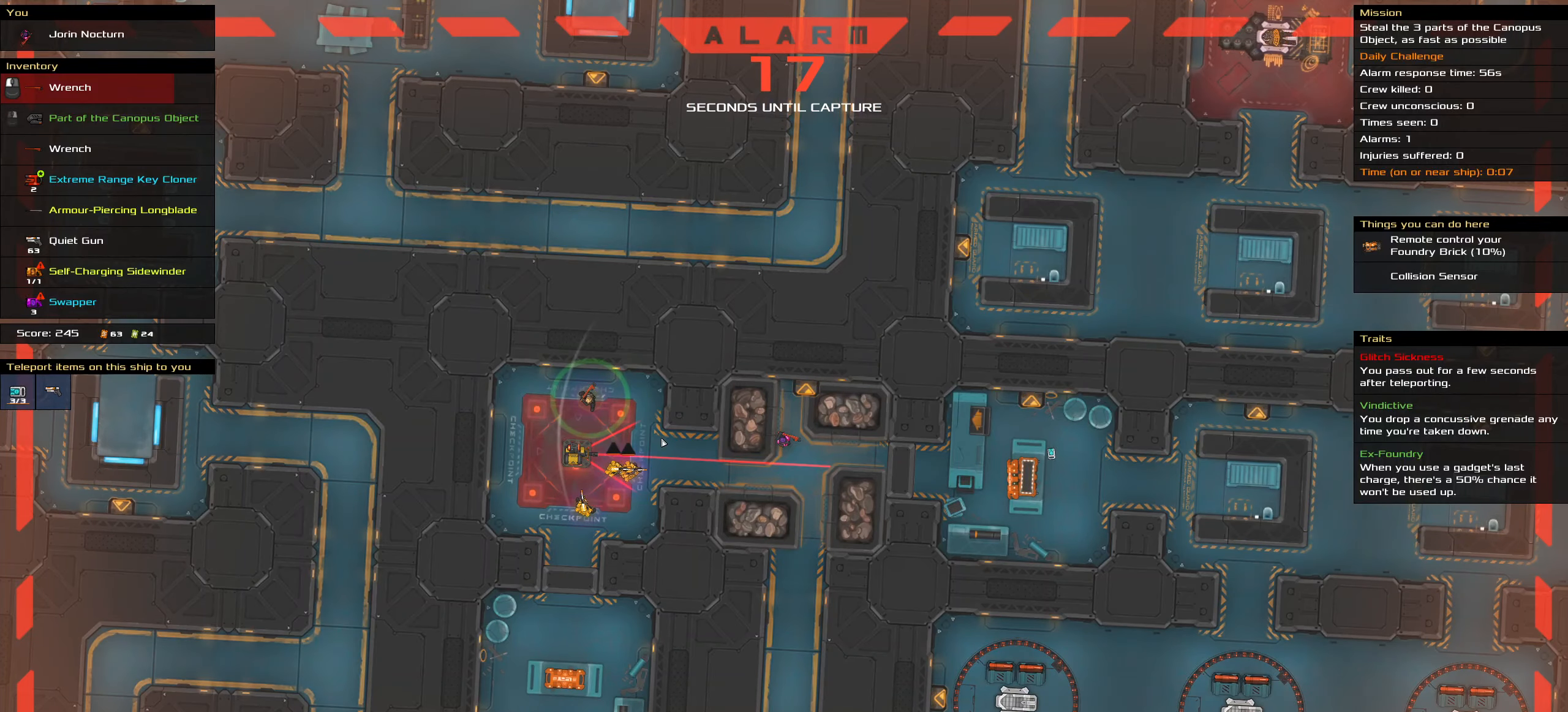
{"dt_ms": 500, "keys": ["ctrl_l"], "mouse": [], "events": [[83, "ctrl_l", "down"], [317, "s", "down"], [417, "s", "up"], [417, "space", "down"], [500, "space", "up"]]}
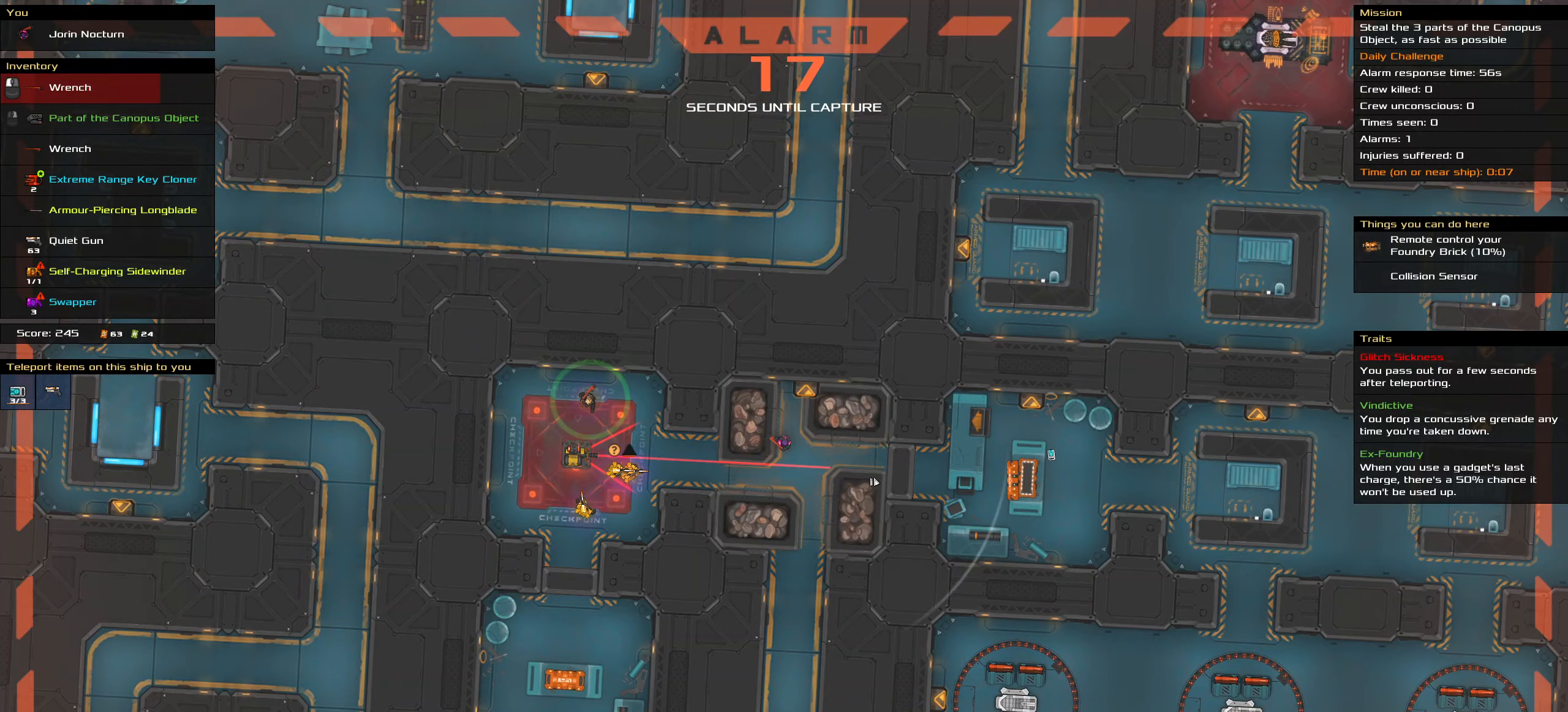
{"dt_ms": 500, "keys": [], "mouse": [], "events": [[100, "ctrl_l", "up"]]}
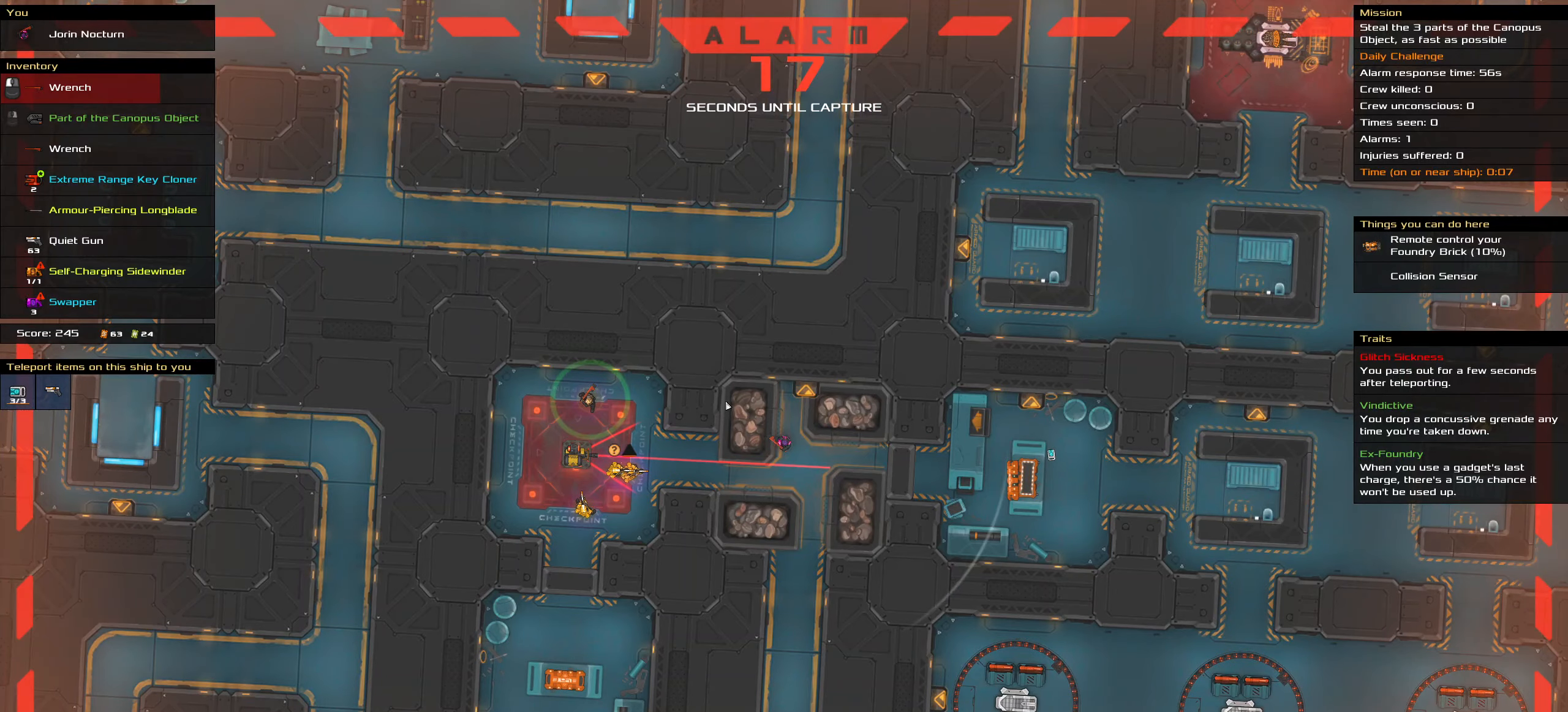
{"dt_ms": 500, "keys": [], "mouse": [], "events": []}
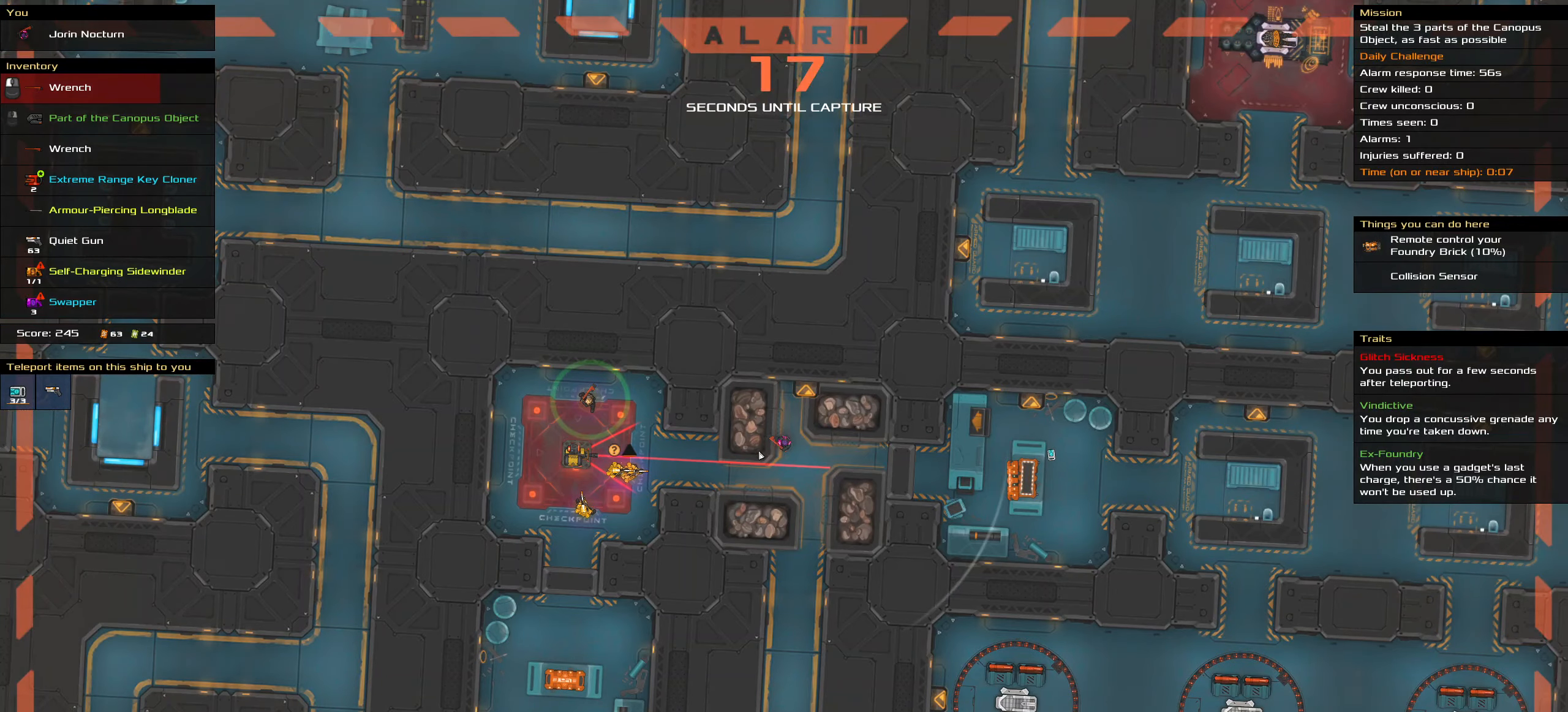
{"dt_ms": 500, "keys": [], "mouse": [], "events": [[84, "t", "down"], [184, "t", "up"]]}